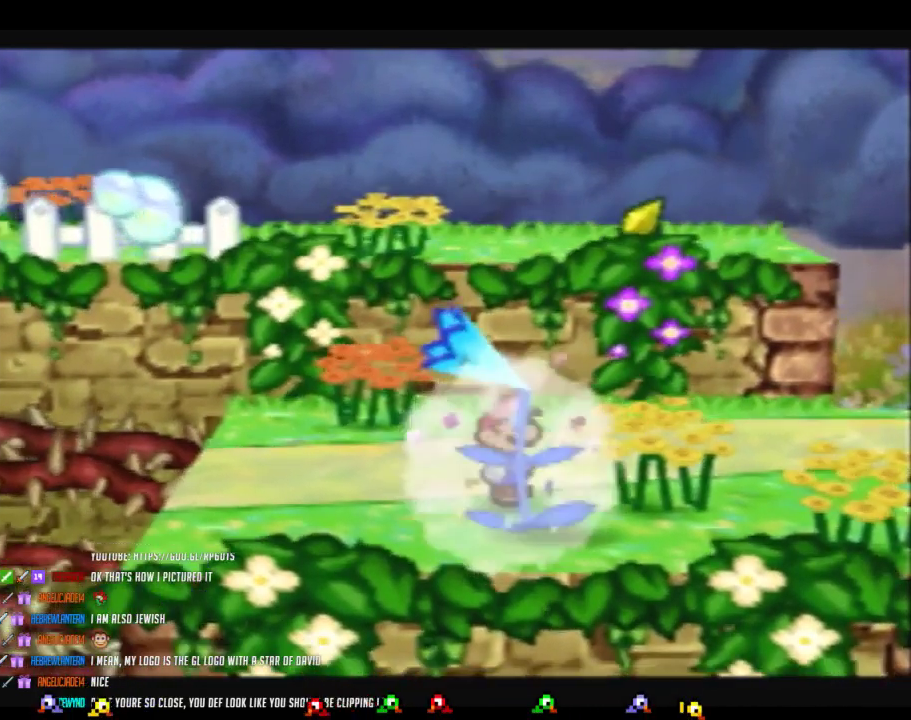
Gameplay with a controller (Nintendo layout); each line is a JSON object with the inputs held at the frame after it. "events" lists button and stick changes between this image and that frame as [ms after this image, input, new state], when the widget could be followed in between. Not read: L3 R3.
{"buttons": [], "left_stick": "center", "events": []}
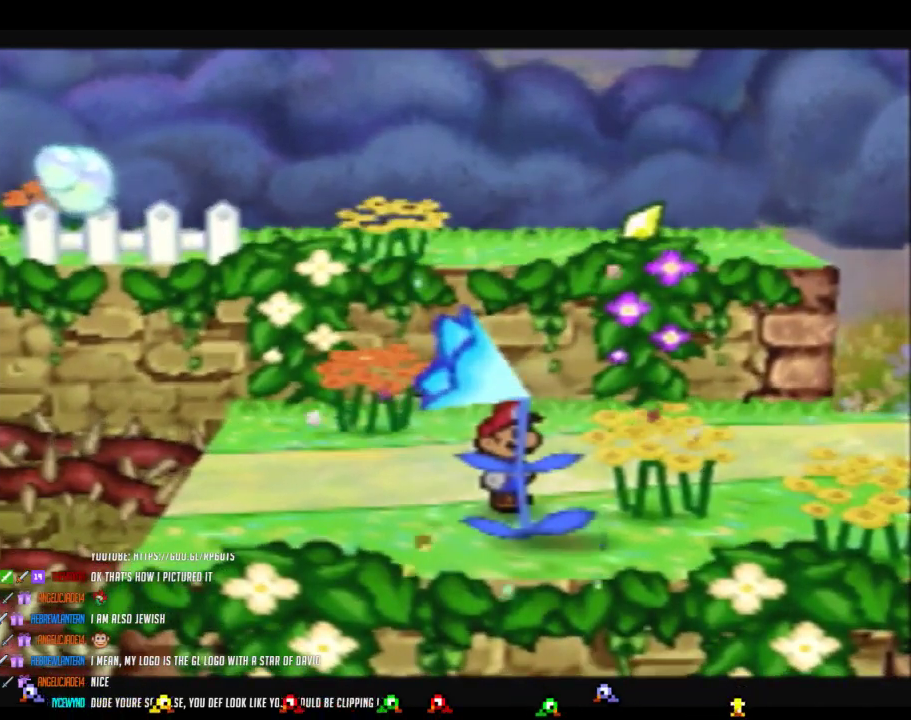
{"buttons": [], "left_stick": "center", "events": []}
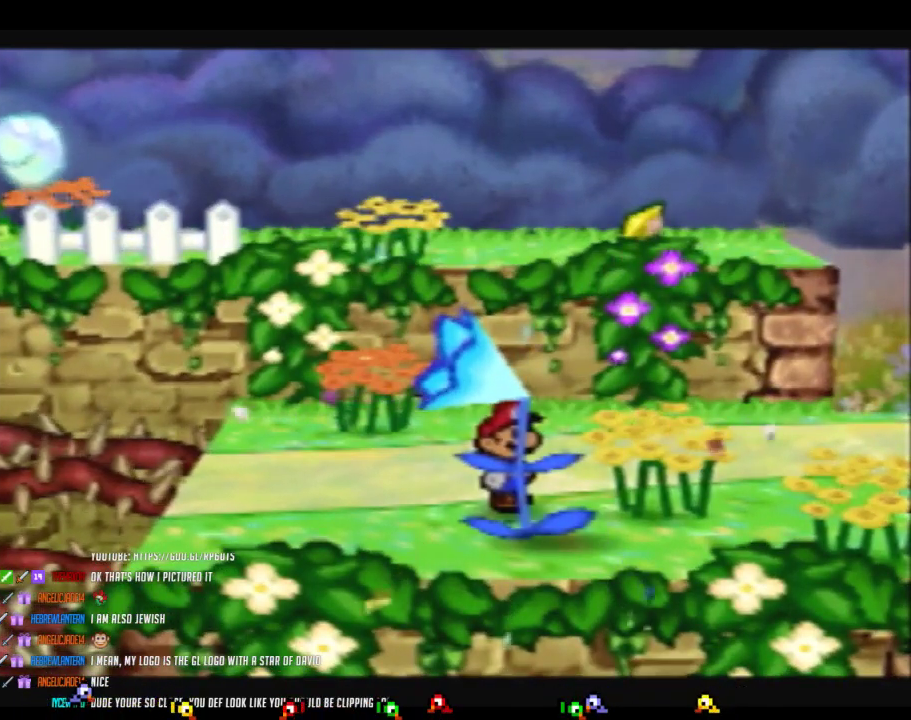
{"buttons": [], "left_stick": "center", "events": []}
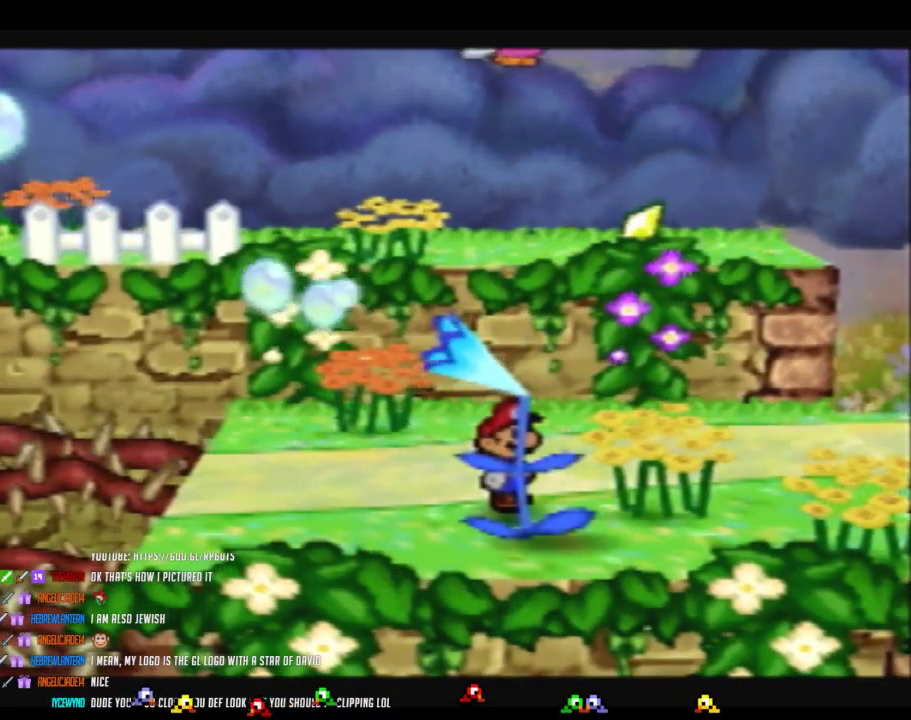
{"buttons": ["B", "Z"], "left_stick": "down", "events": [[350, "Z", "down"], [350, "left_stick", "down"], [500, "B", "down"]]}
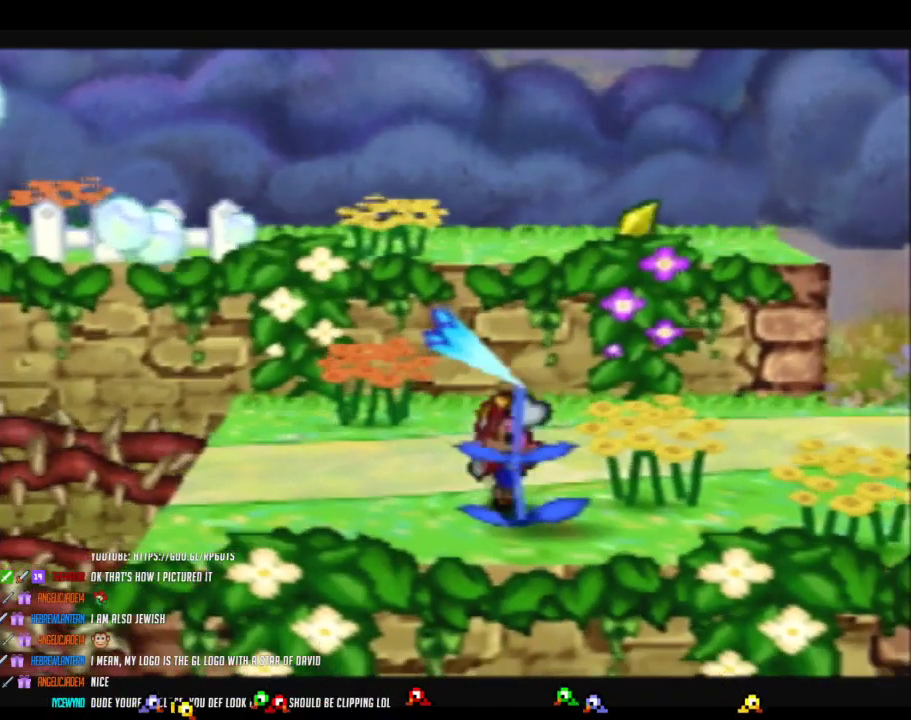
{"buttons": [], "left_stick": "up-right", "events": [[133, "Z", "up"], [133, "left_stick", "center"], [417, "B", "up"], [500, "left_stick", "up-right"]]}
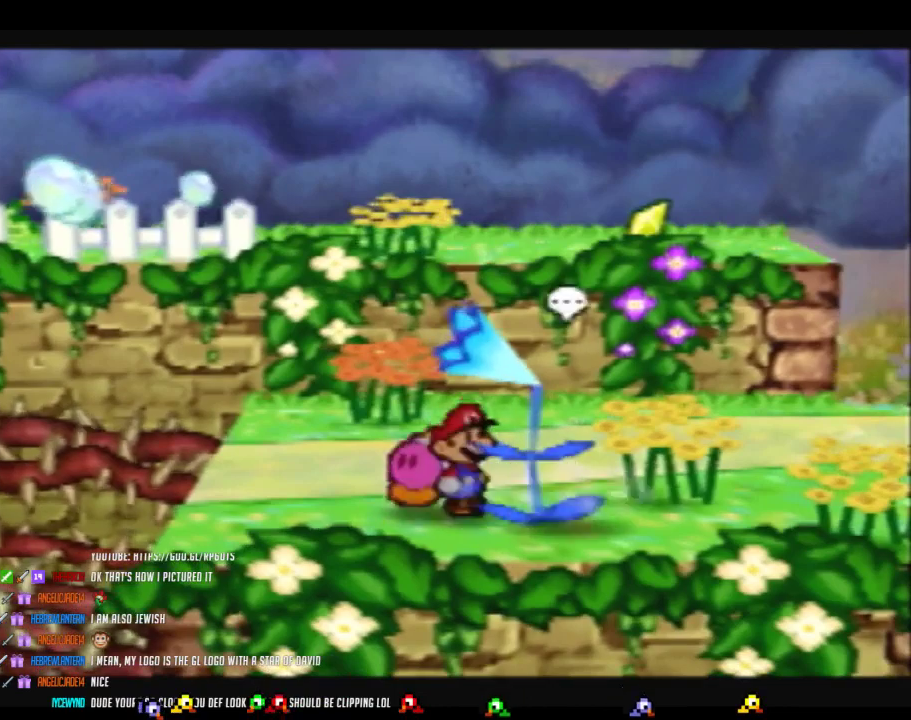
{"buttons": [], "left_stick": "center", "events": [[133, "left_stick", "right"], [200, "left_stick", "down-right"], [250, "left_stick", "center"]]}
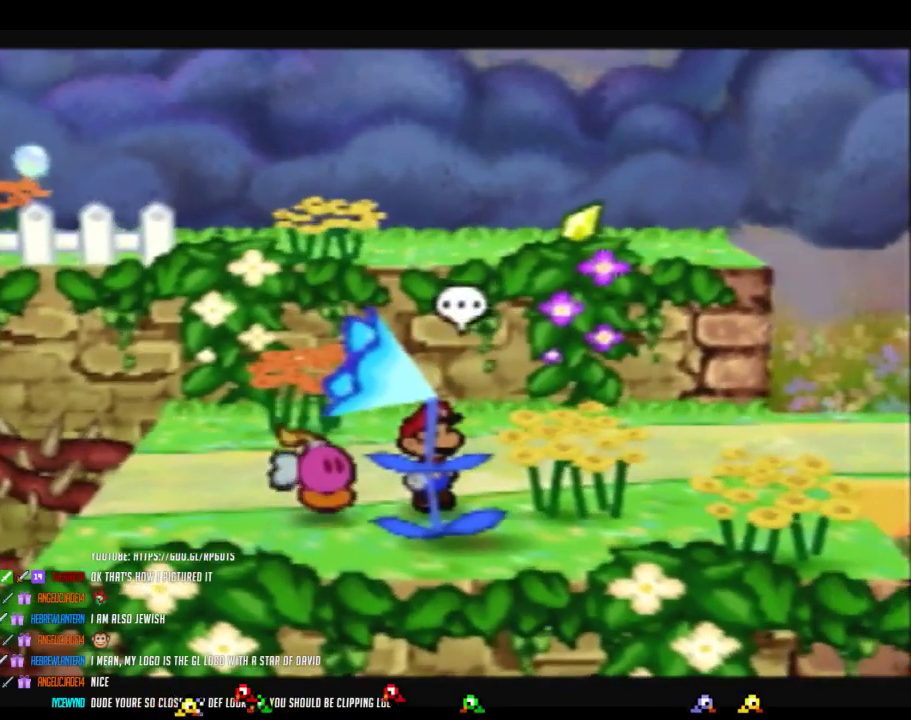
{"buttons": [], "left_stick": "center", "events": [[133, "C_DOWN", "down"], [283, "C_DOWN", "up"]]}
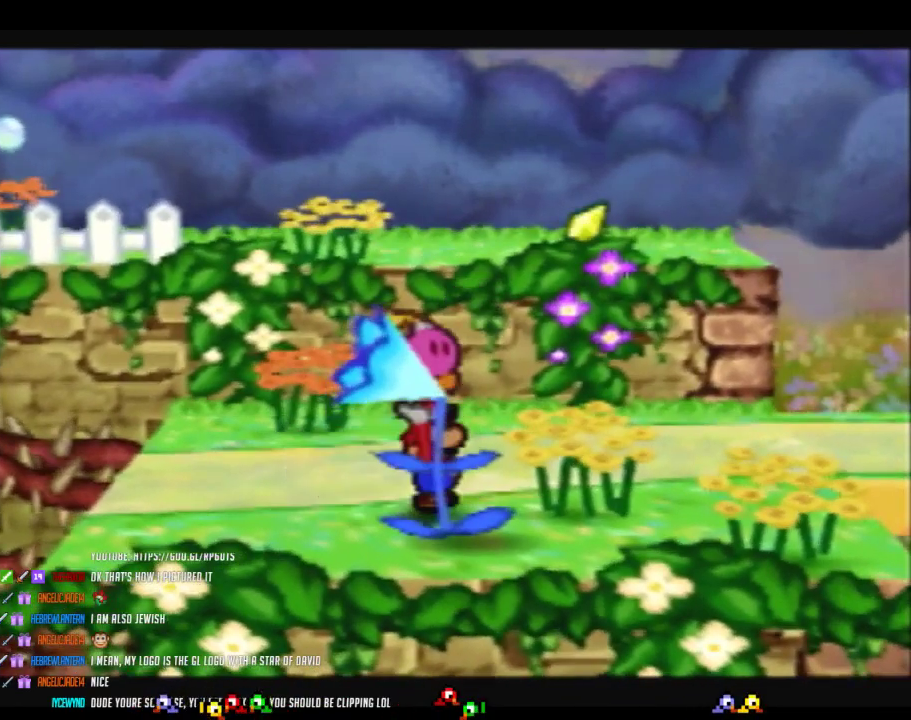
{"buttons": [], "left_stick": "center", "events": []}
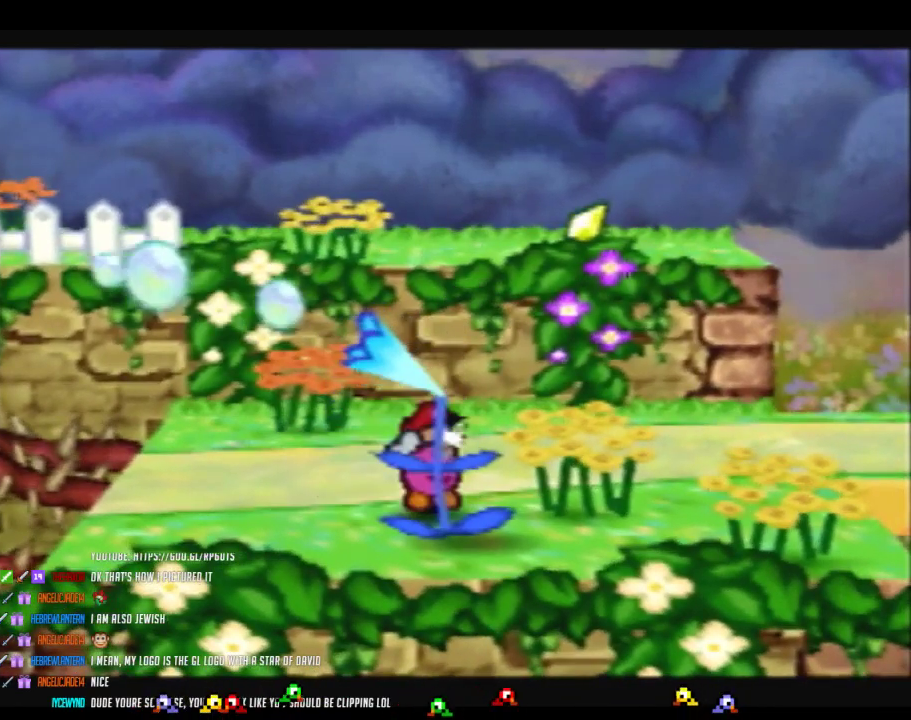
{"buttons": [], "left_stick": "center", "events": []}
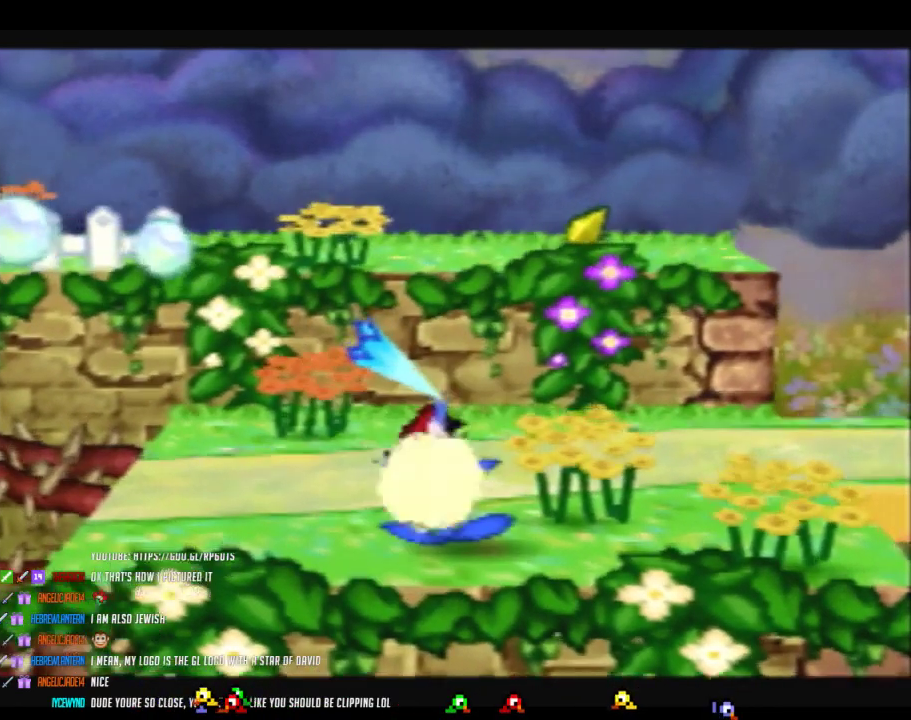
{"buttons": [], "left_stick": "center", "events": []}
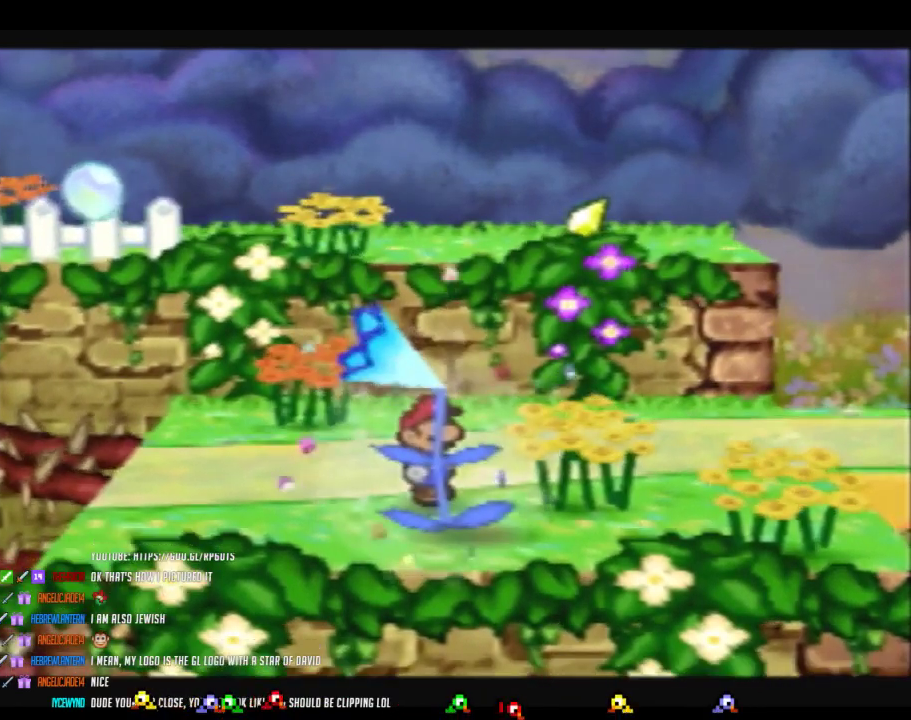
{"buttons": [], "left_stick": "center", "events": []}
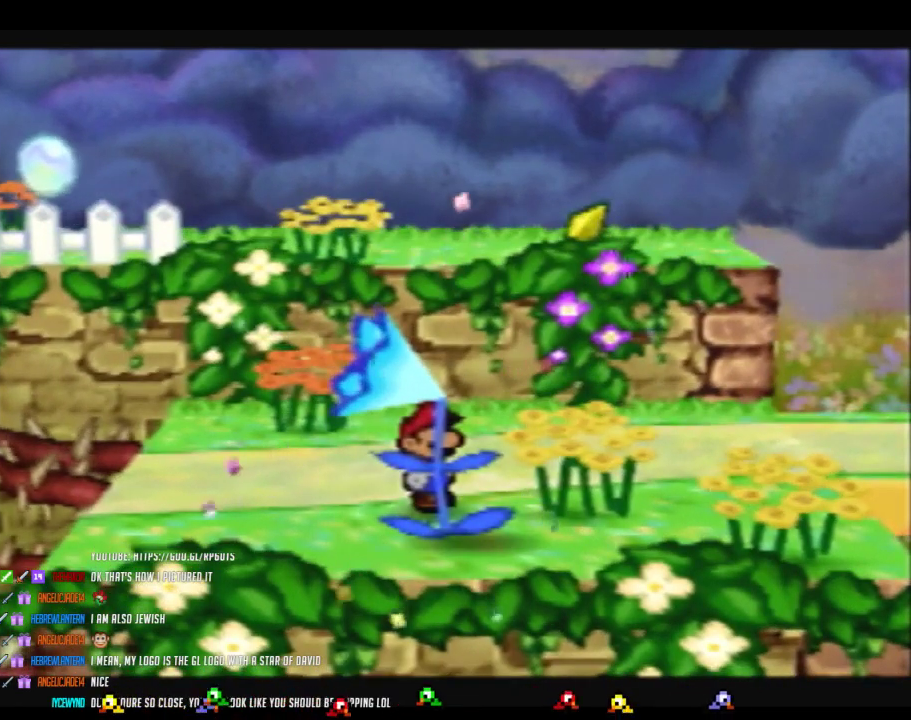
{"buttons": [], "left_stick": "center", "events": []}
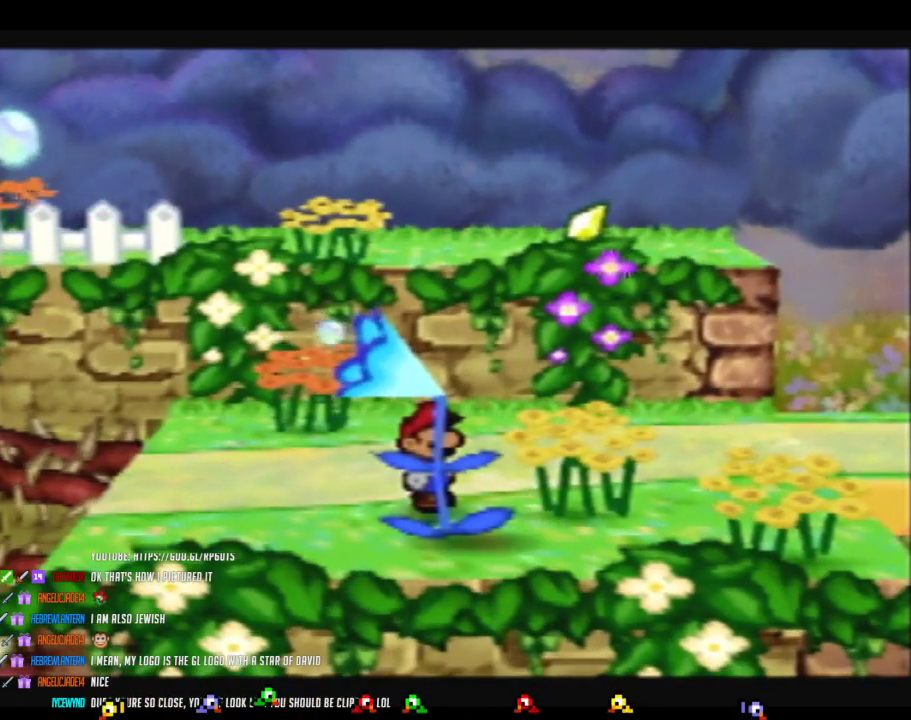
{"buttons": [], "left_stick": "center", "events": []}
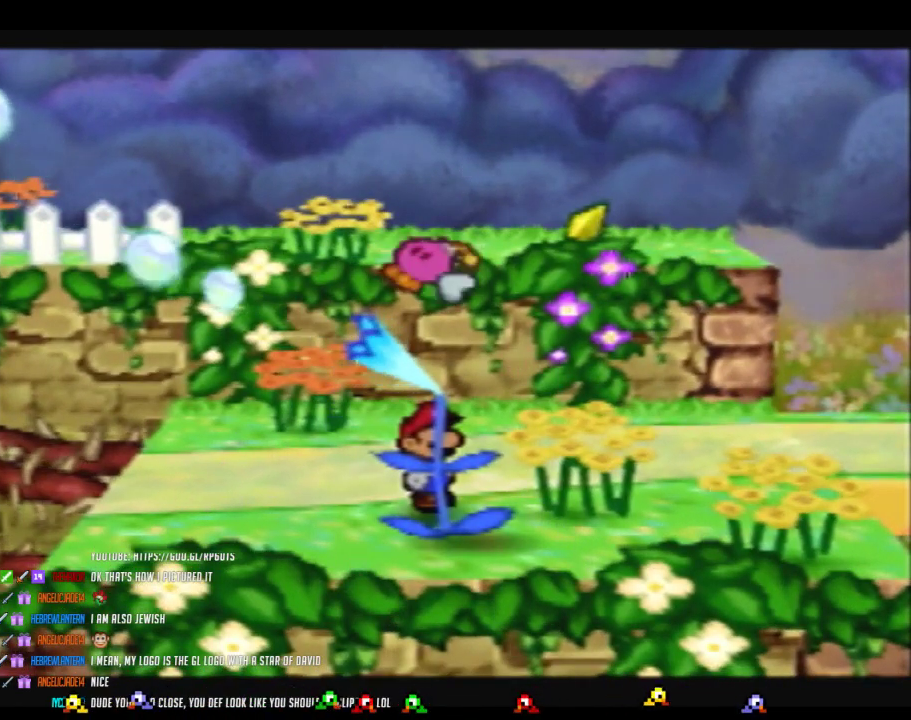
{"buttons": ["B"], "left_stick": "center", "events": [[133, "Z", "down"], [133, "left_stick", "down"], [317, "B", "down"], [417, "Z", "up"], [417, "left_stick", "center"]]}
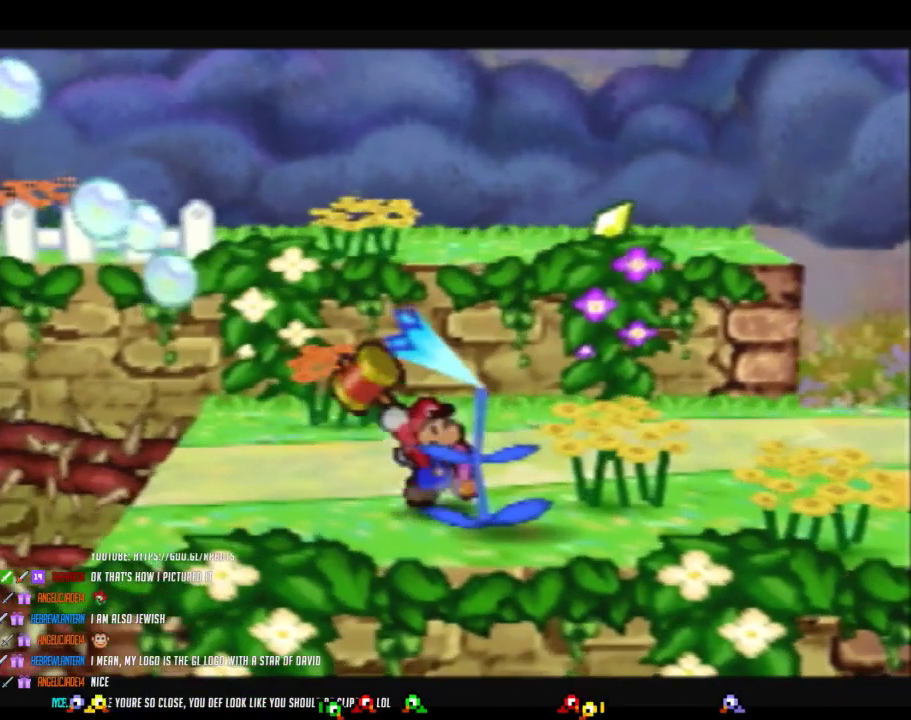
{"buttons": [], "left_stick": "down-right", "events": [[217, "B", "up"], [250, "left_stick", "down"], [500, "left_stick", "down-right"]]}
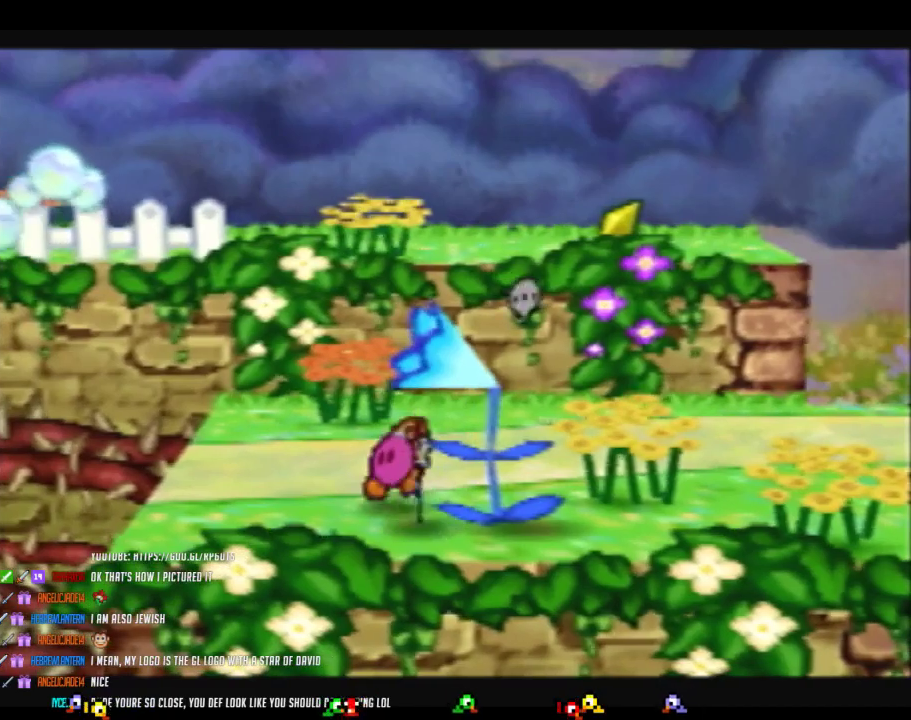
{"buttons": [], "left_stick": "right", "events": [[433, "left_stick", "right"]]}
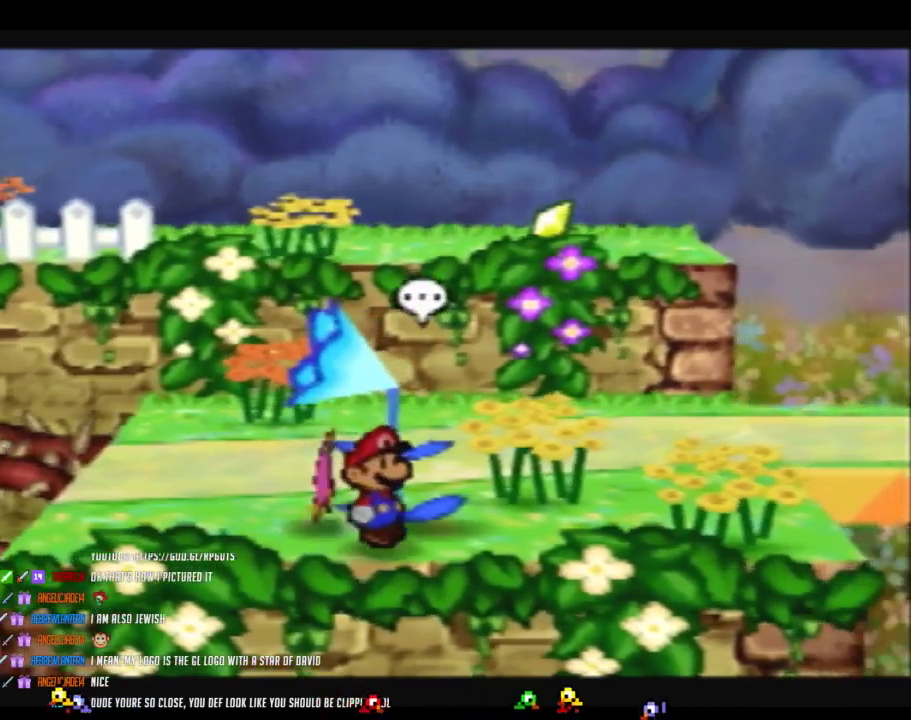
{"buttons": [], "left_stick": "right", "events": [[67, "B", "down"], [67, "left_stick", "down-right"], [483, "B", "up"], [500, "left_stick", "right"]]}
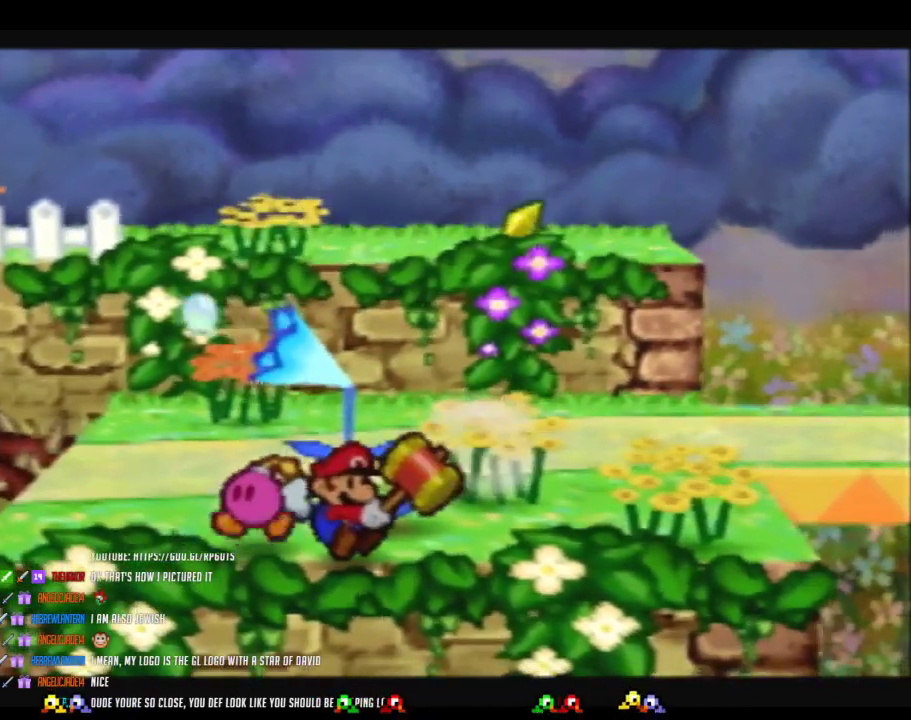
{"buttons": [], "left_stick": "right", "events": [[67, "B", "down"], [450, "B", "up"]]}
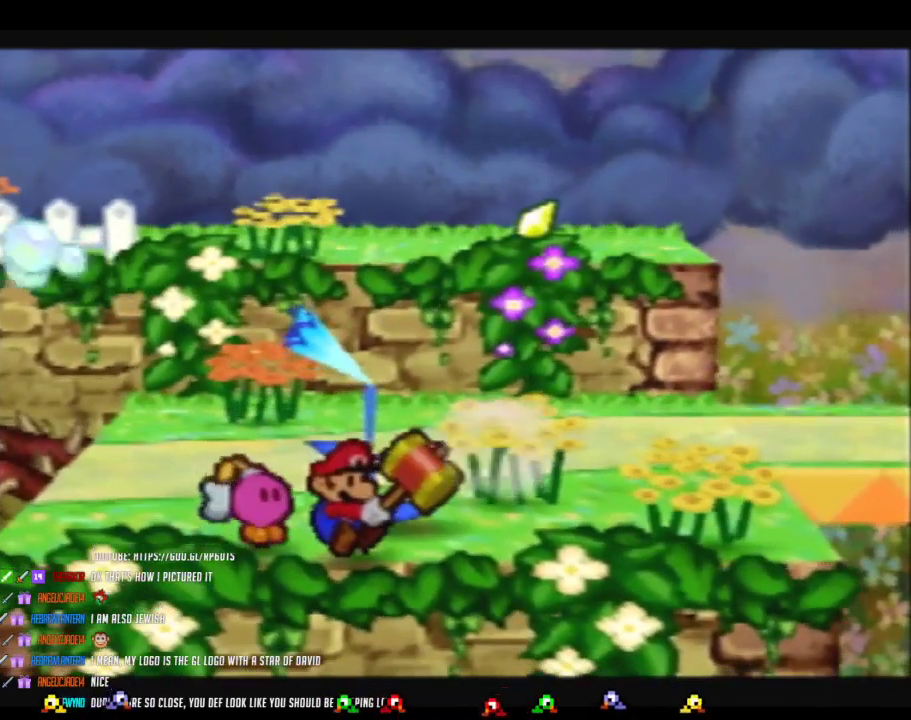
{"buttons": [], "left_stick": "down-left", "events": [[133, "B", "down"], [167, "left_stick", "down-right"], [417, "left_stick", "down"], [500, "B", "up"], [500, "left_stick", "down-left"]]}
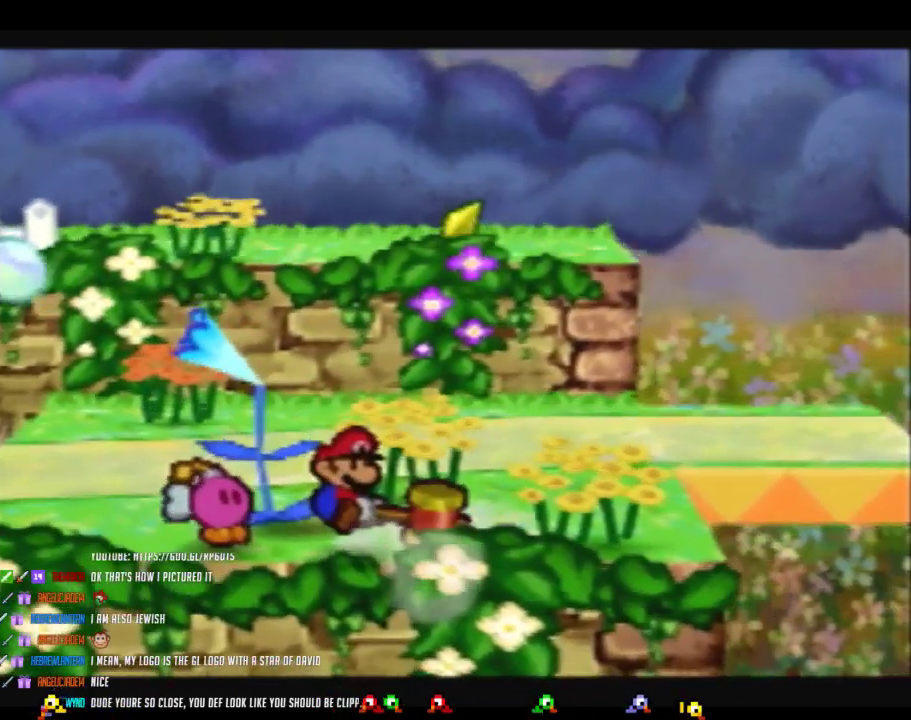
{"buttons": [], "left_stick": "down-left", "events": []}
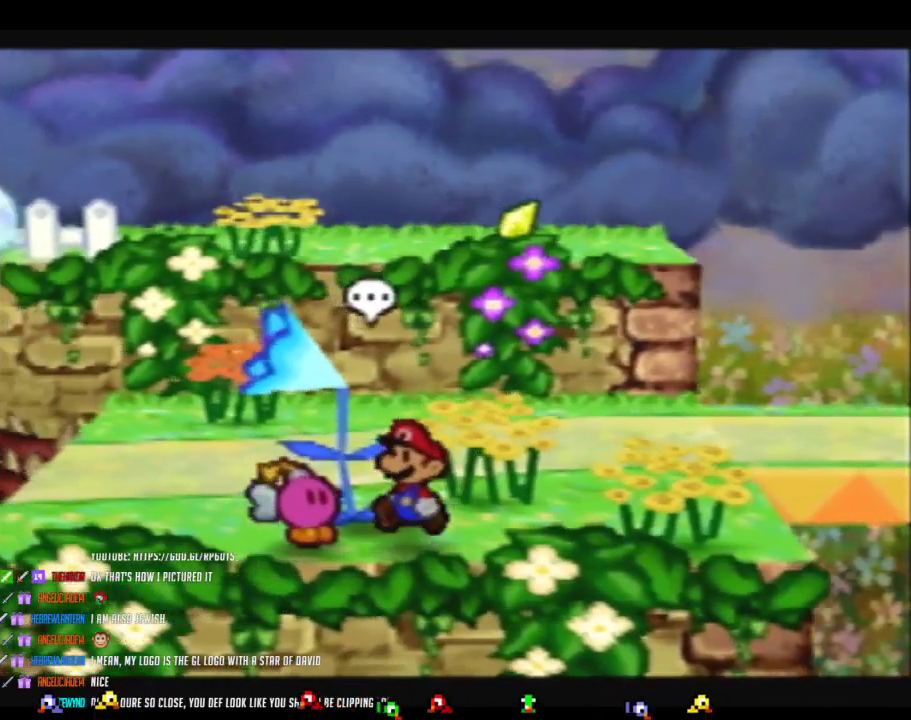
{"buttons": ["B"], "left_stick": "down-right", "events": [[283, "B", "down"], [500, "left_stick", "down-right"]]}
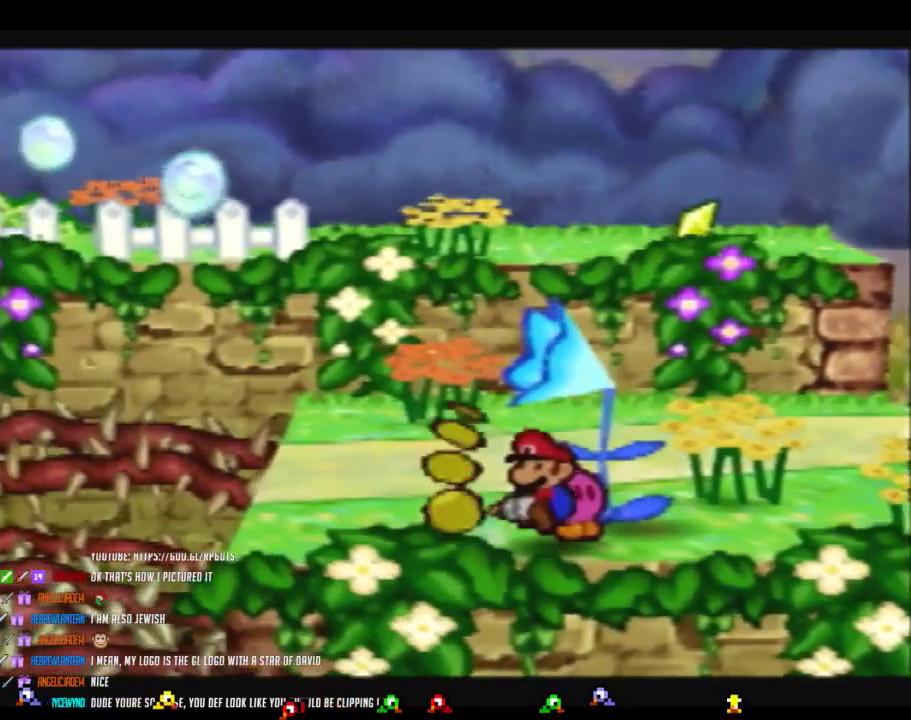
{"buttons": ["B"], "left_stick": "right", "events": [[83, "B", "up"], [117, "left_stick", "right"], [467, "B", "down"]]}
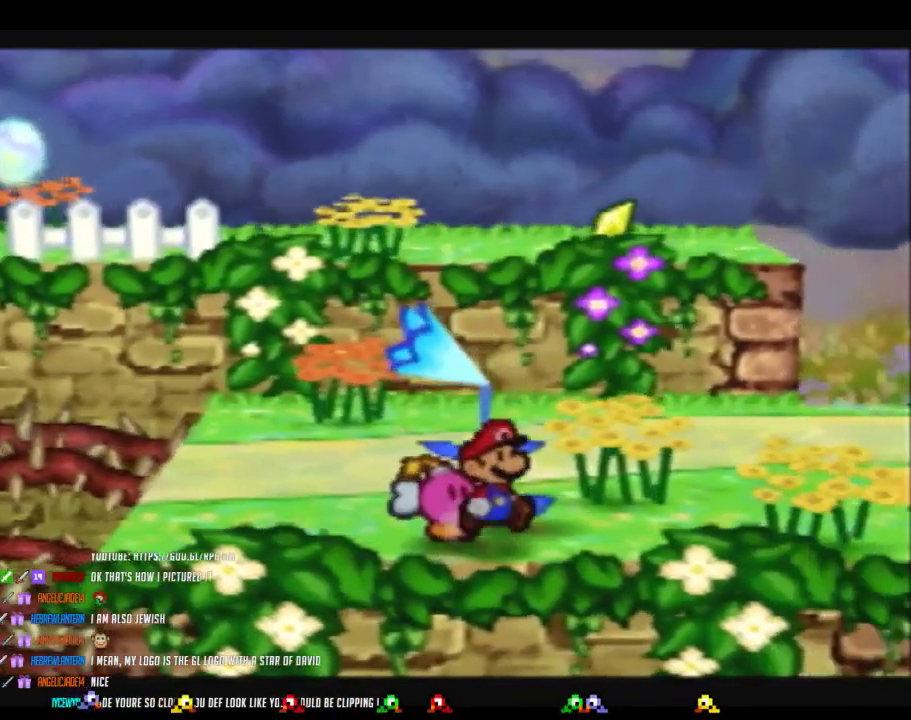
{"buttons": ["B"], "left_stick": "right", "events": [[367, "B", "up"], [450, "B", "down"]]}
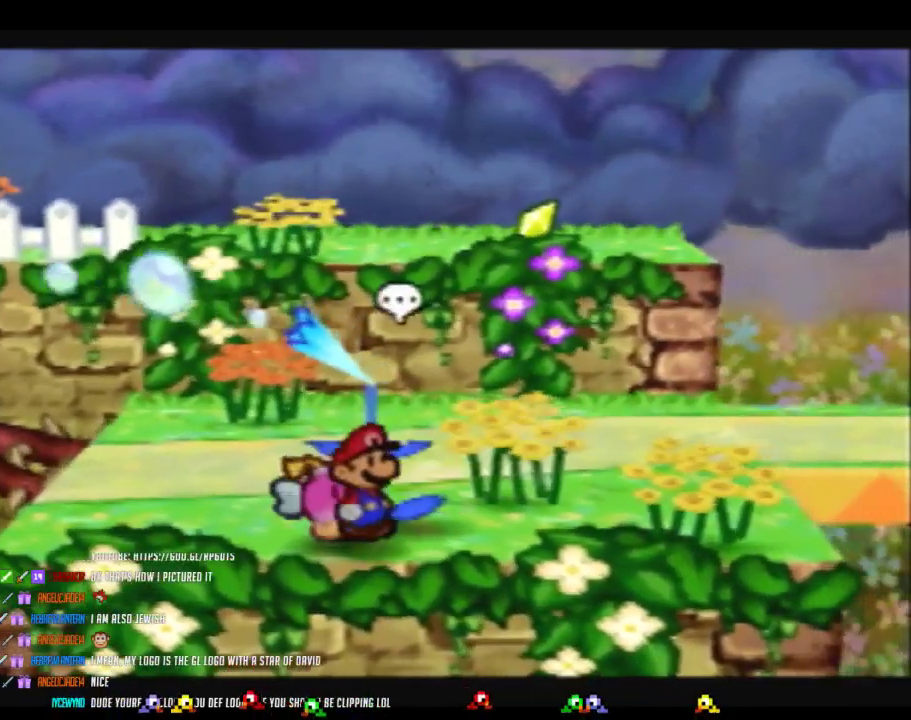
{"buttons": [], "left_stick": "right", "events": [[300, "B", "up"]]}
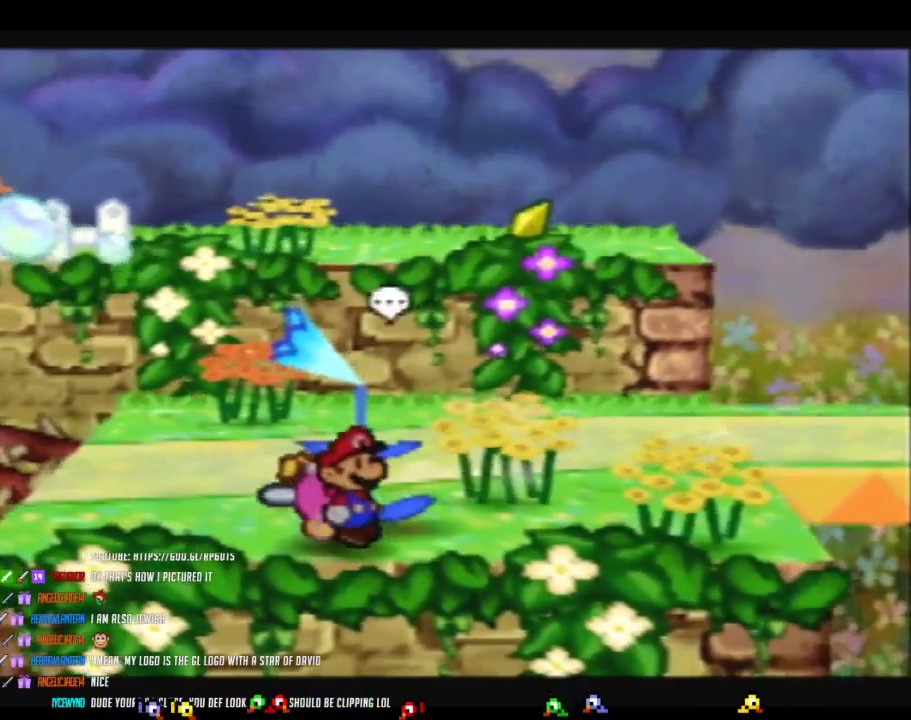
{"buttons": [], "left_stick": "right", "events": [[17, "B", "down"], [400, "B", "up"]]}
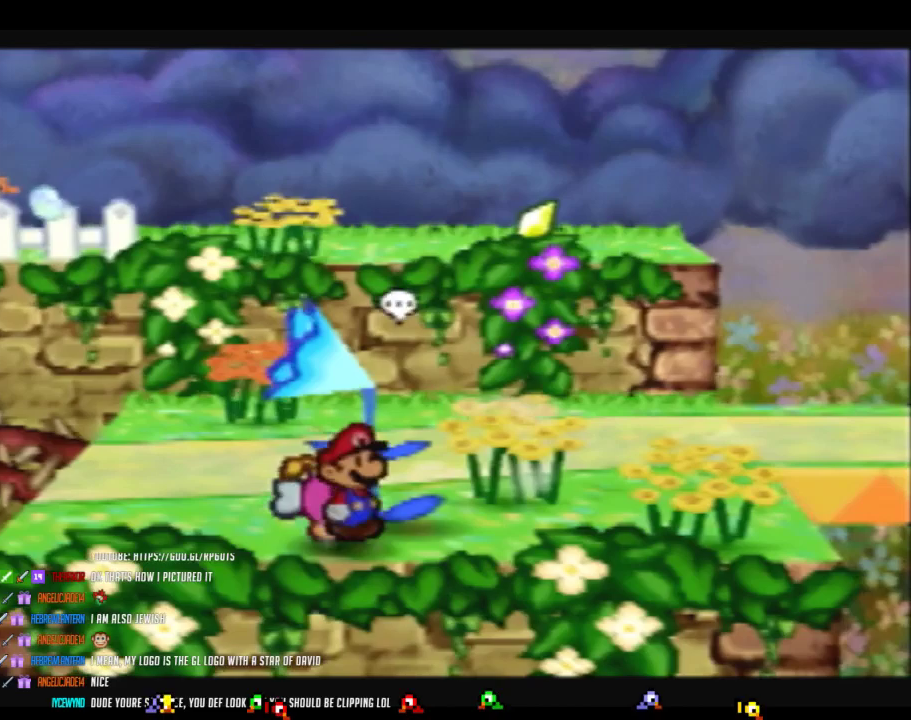
{"buttons": ["B"], "left_stick": "right", "events": [[117, "B", "down"]]}
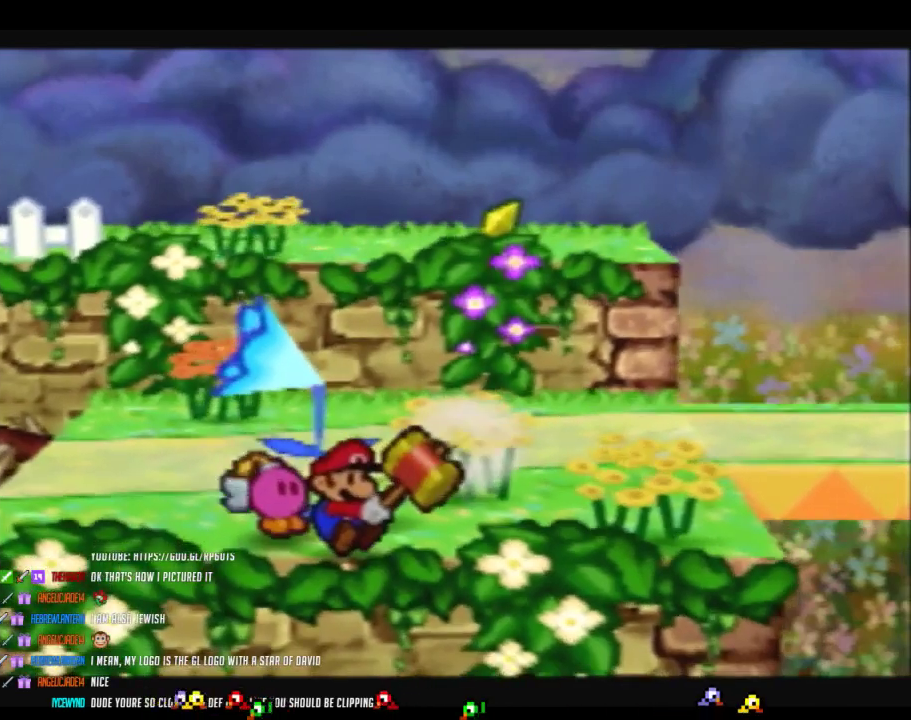
{"buttons": [], "left_stick": "right", "events": [[50, "B", "up"], [117, "B", "down"], [233, "left_stick", "down-right"], [400, "left_stick", "right"], [467, "B", "up"]]}
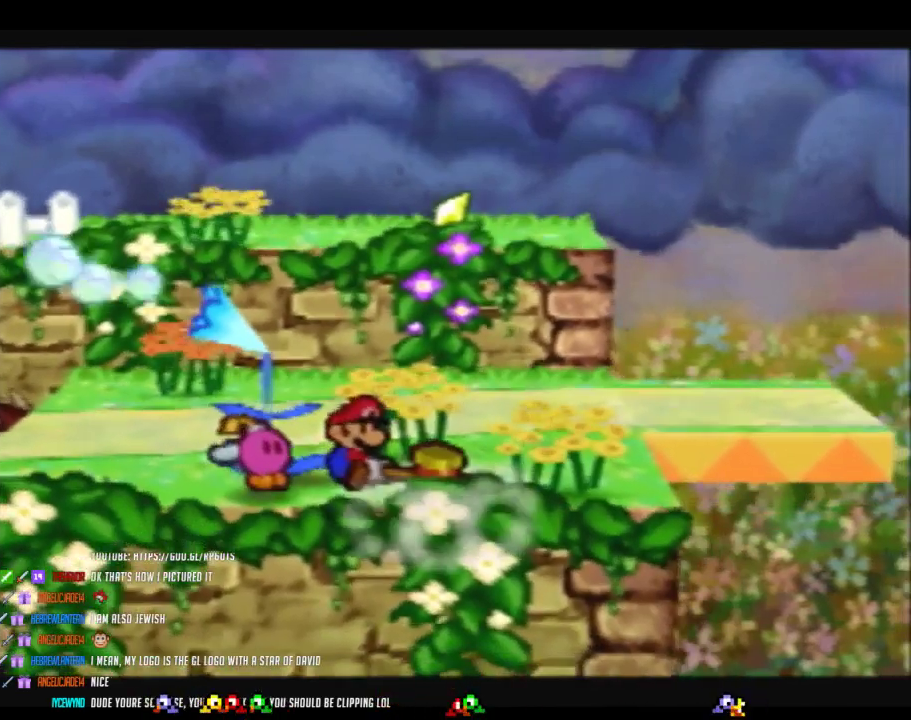
{"buttons": [], "left_stick": "right", "events": []}
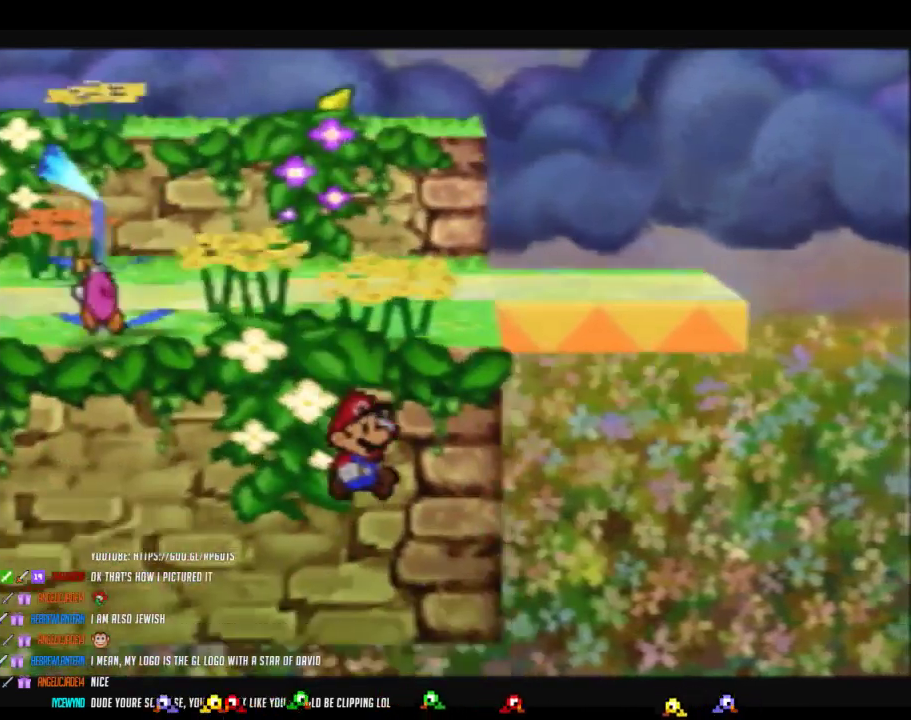
{"buttons": [], "left_stick": "center", "events": [[167, "left_stick", "center"]]}